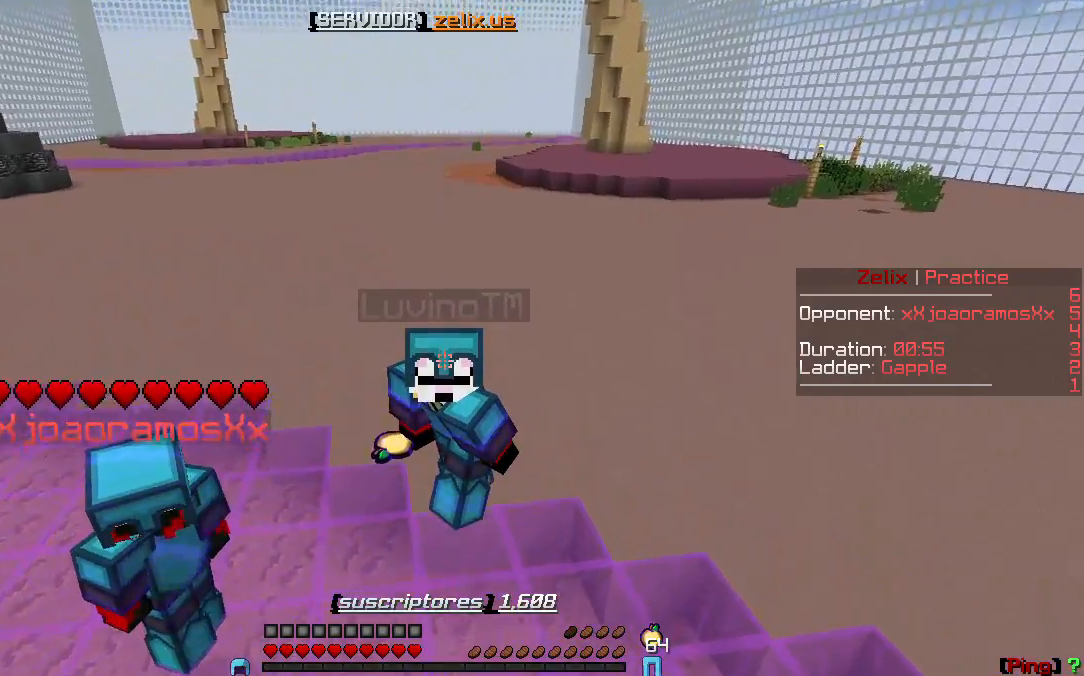
Gameplay with keyboard; each line is a JSON object with the keys held at the frame after it. "events" lists presses ("down") and releases ("up") of "a", "d", "s" and "w" between this image and that frame as [ms after this image, input, new state], when the widget could be followed in between. No other keys are recorded. Mouse input is not recorded.
{"keys": ["s"], "events": [[50, "w", "down"], [317, "s", "down"], [350, "w", "up"]]}
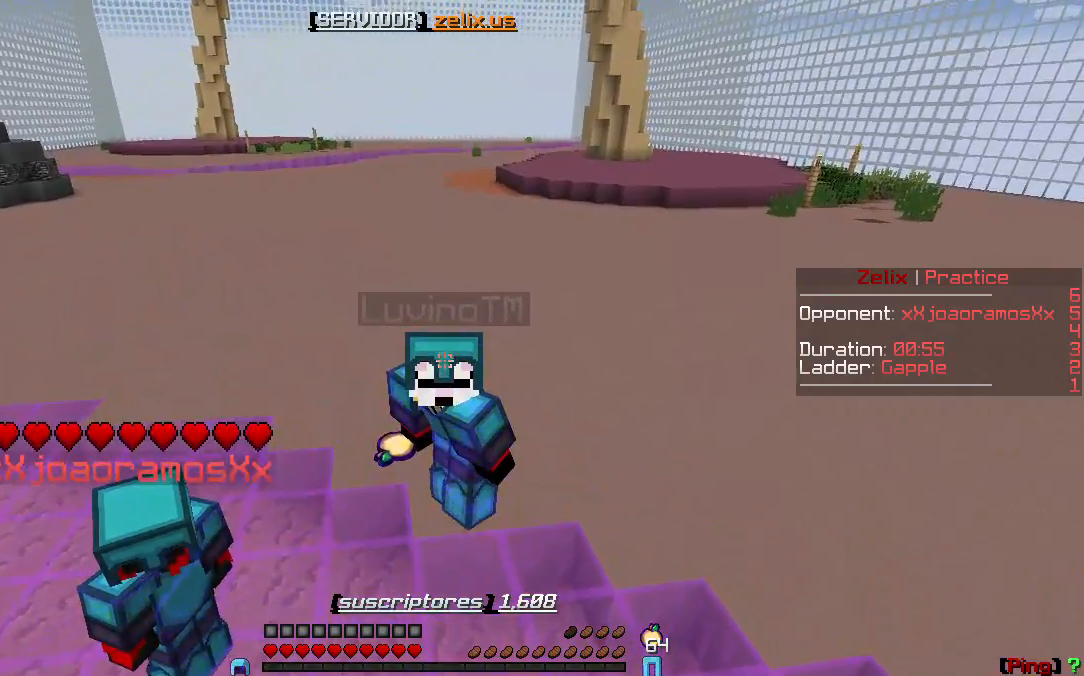
{"keys": ["s"], "events": [[217, "s", "up"], [217, "w", "down"], [417, "s", "down"], [450, "w", "up"]]}
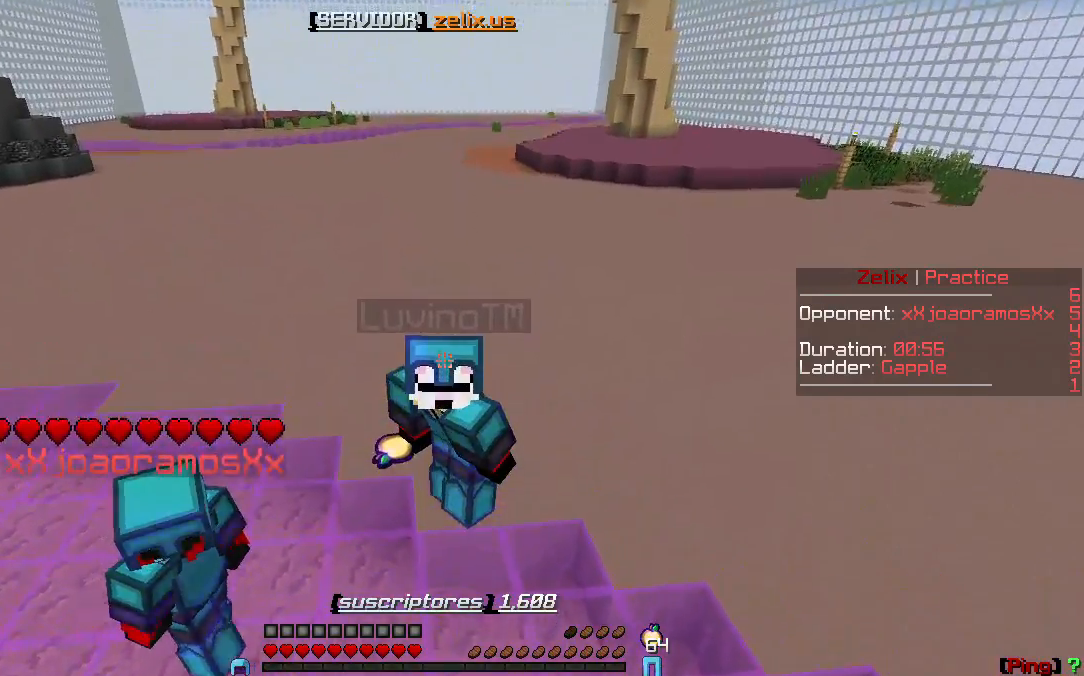
{"keys": ["w"], "events": [[383, "s", "up"], [383, "w", "down"]]}
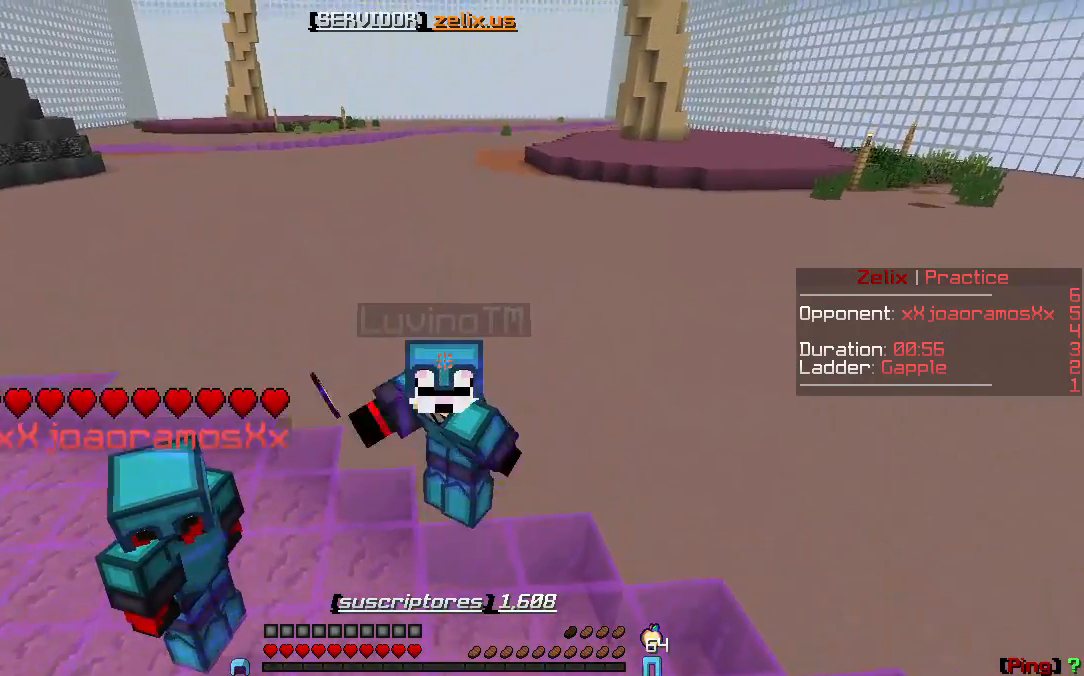
{"keys": ["w"], "events": []}
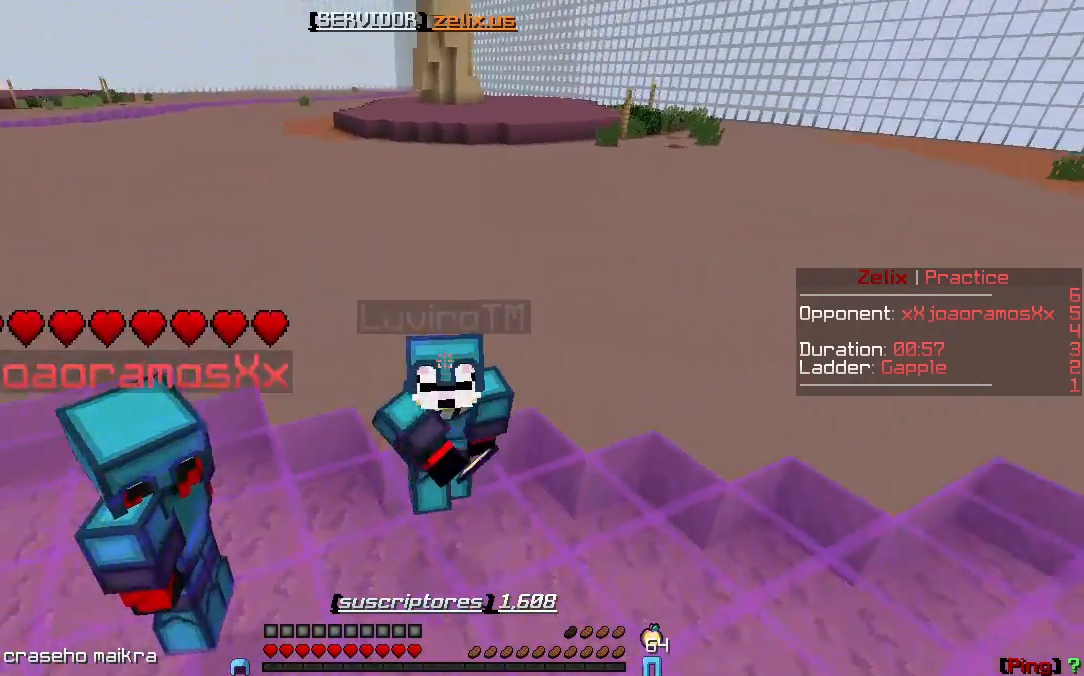
{"keys": ["w"], "events": []}
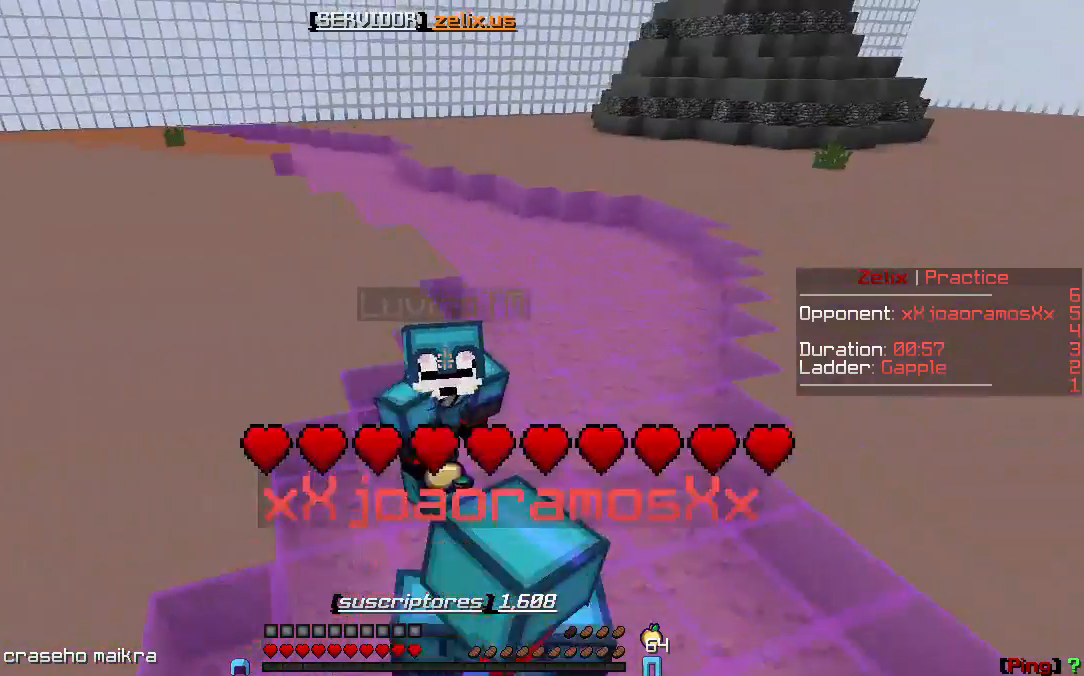
{"keys": ["w"], "events": []}
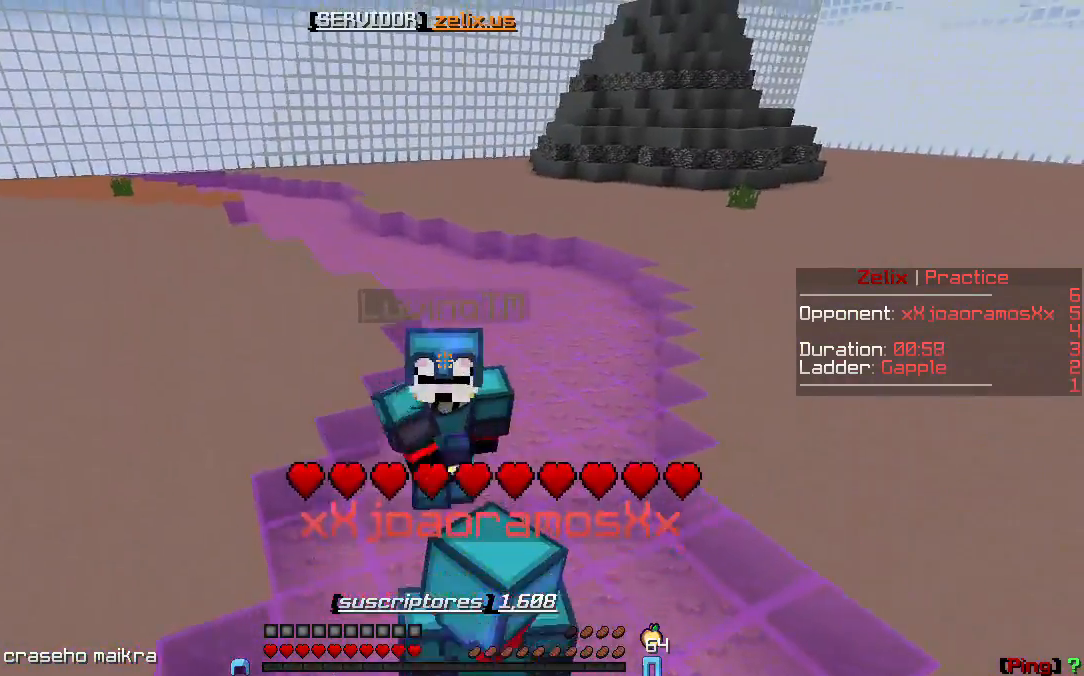
{"keys": ["s"], "events": [[417, "s", "down"], [483, "w", "up"]]}
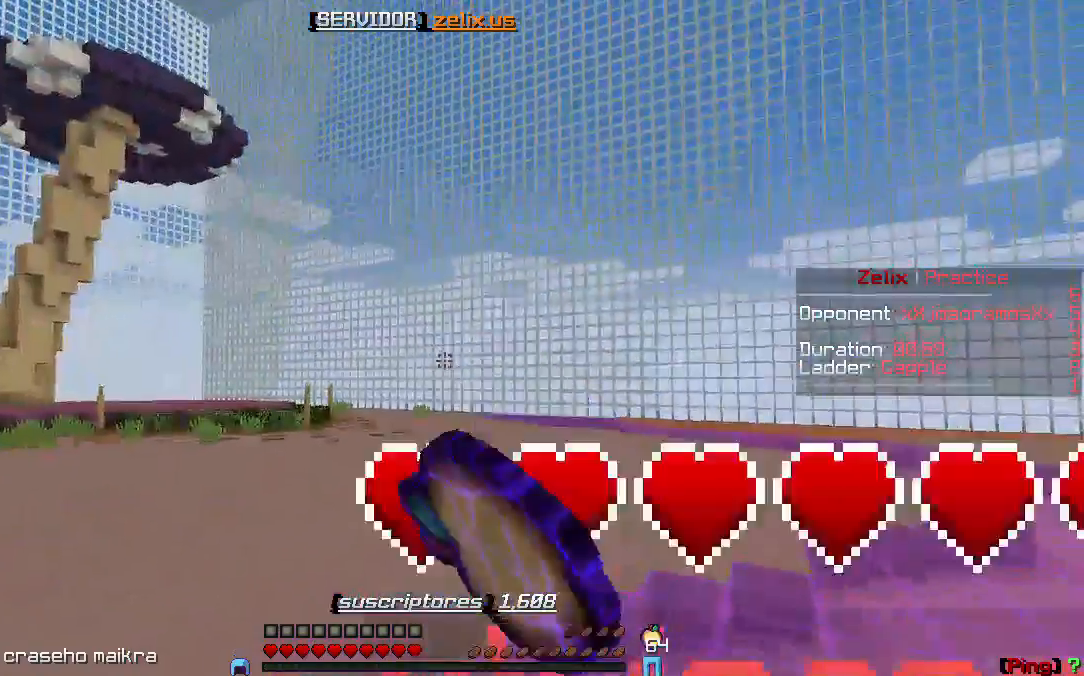
{"keys": ["s"], "events": []}
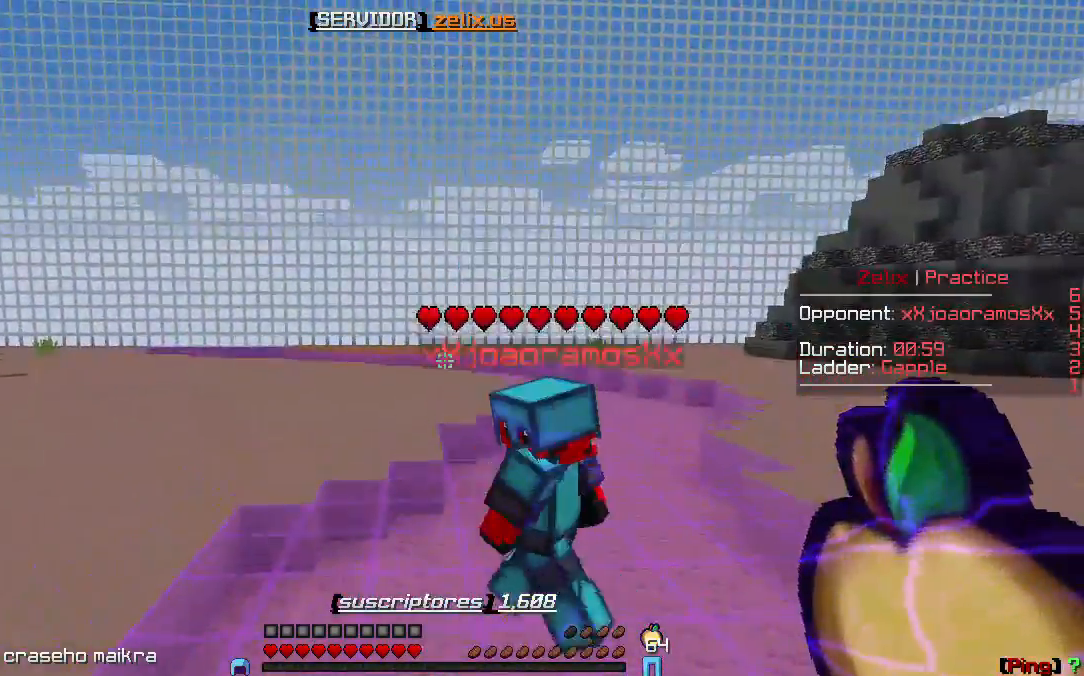
{"keys": ["w"], "events": [[17, "s", "up"], [17, "w", "down"]]}
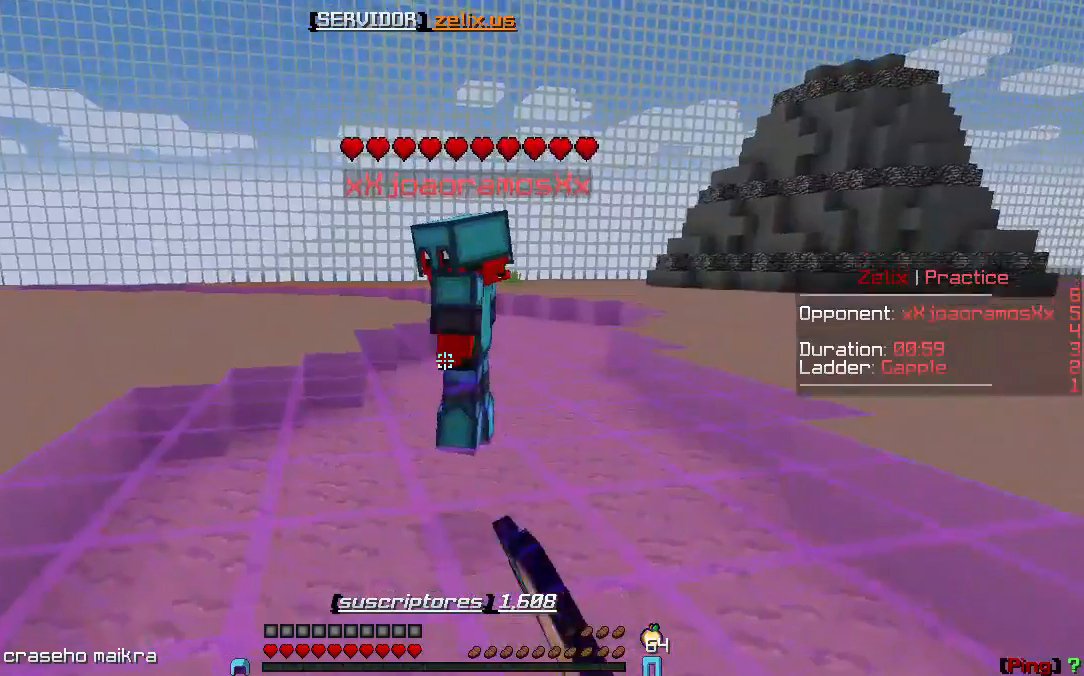
{"keys": ["w"], "events": []}
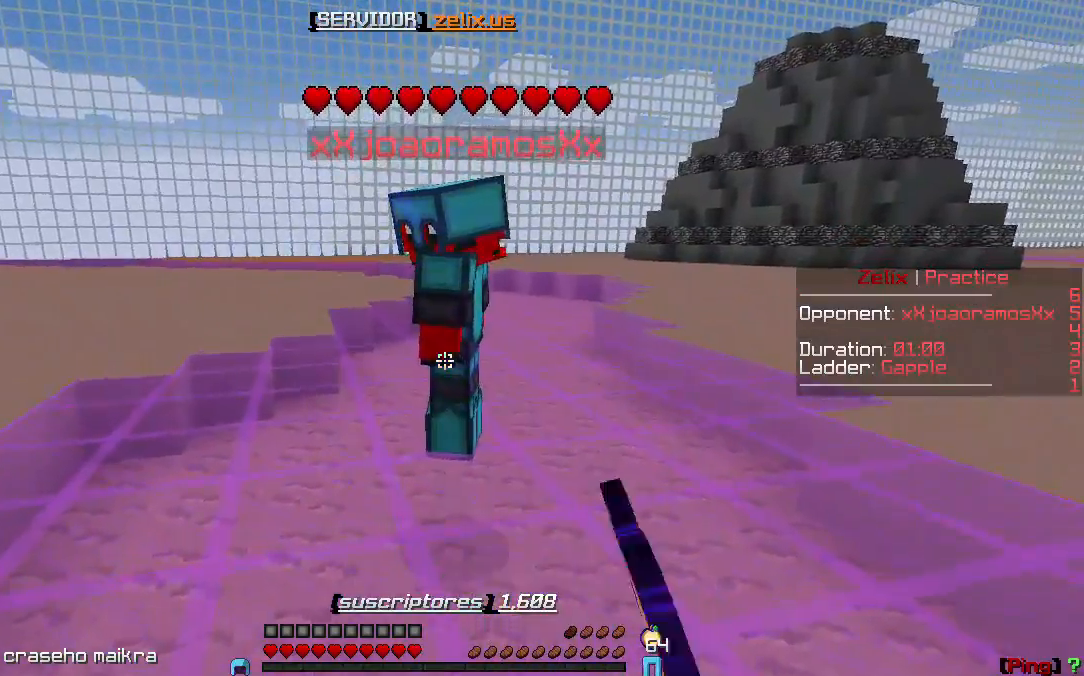
{"keys": ["w"], "events": []}
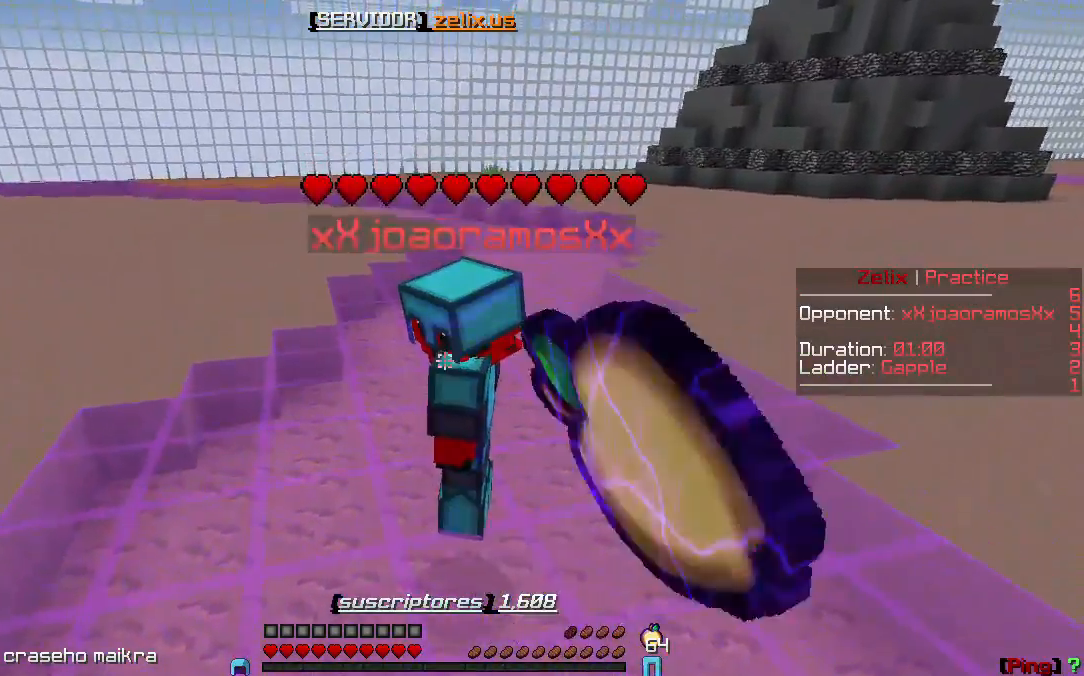
{"keys": ["w"], "events": []}
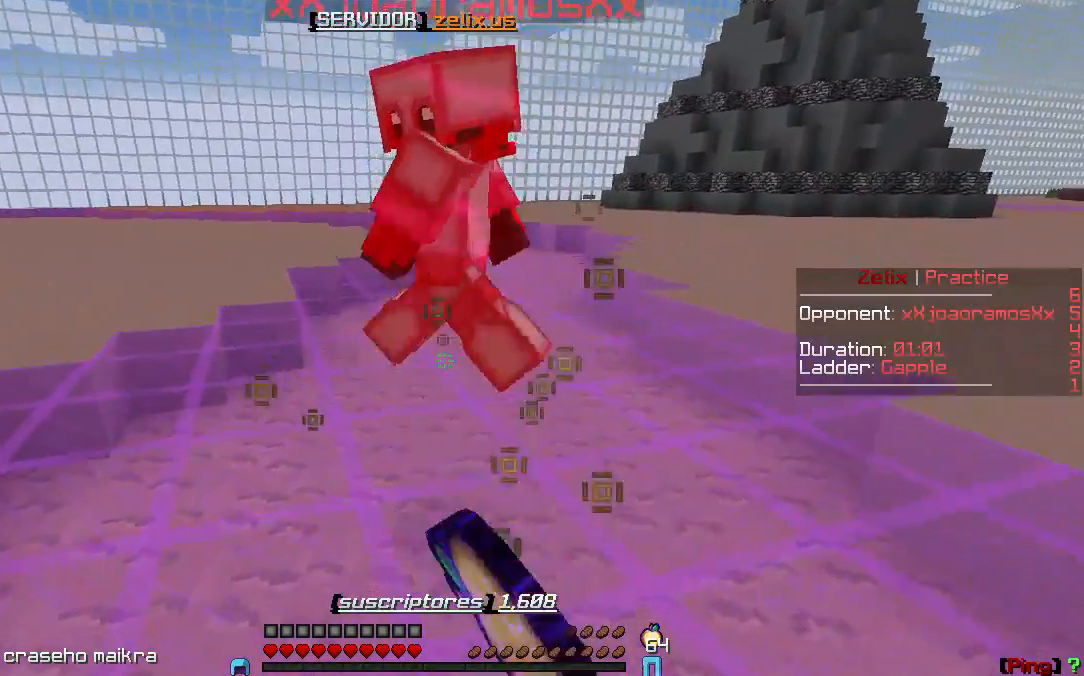
{"keys": ["w"], "events": [[17, "a", "down"], [283, "a", "up"]]}
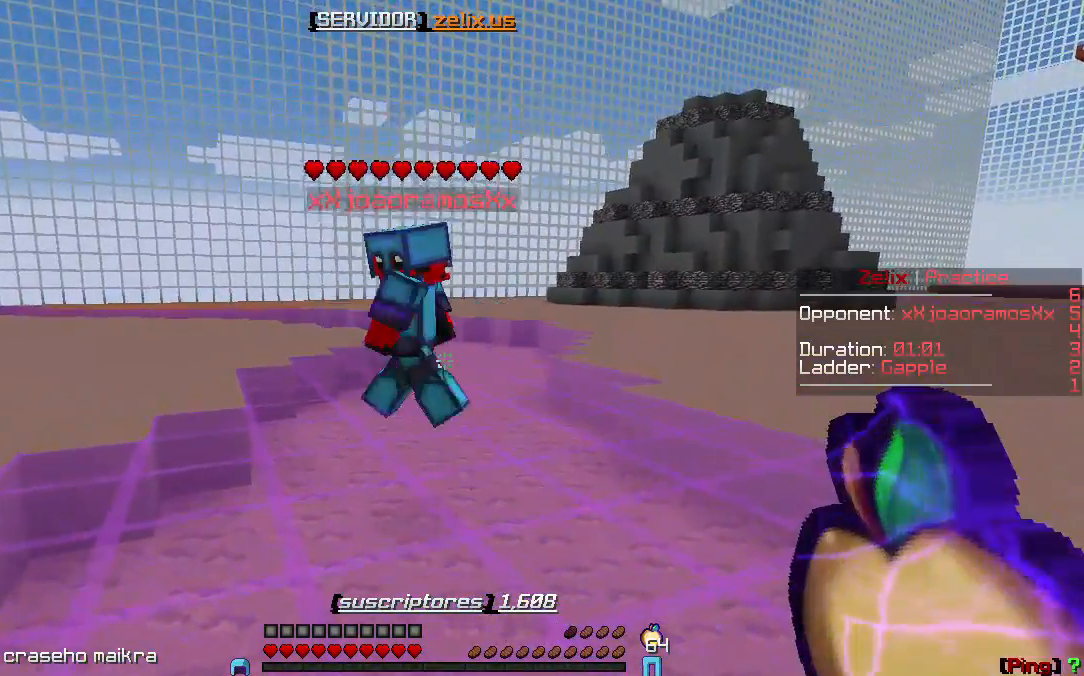
{"keys": ["w"], "events": []}
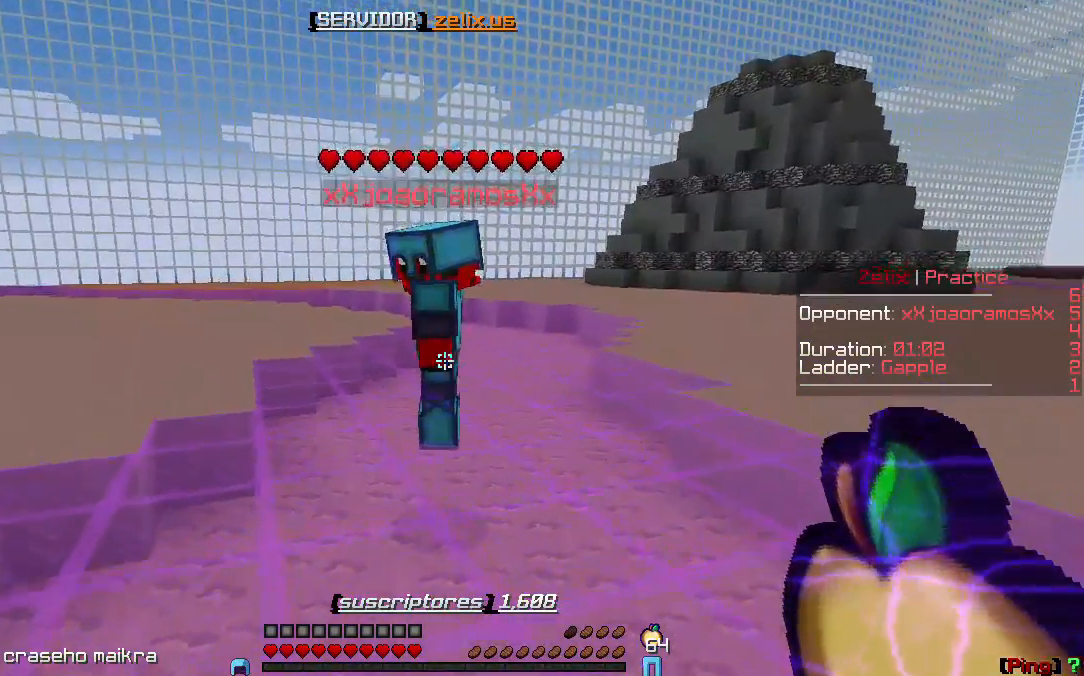
{"keys": ["w"], "events": []}
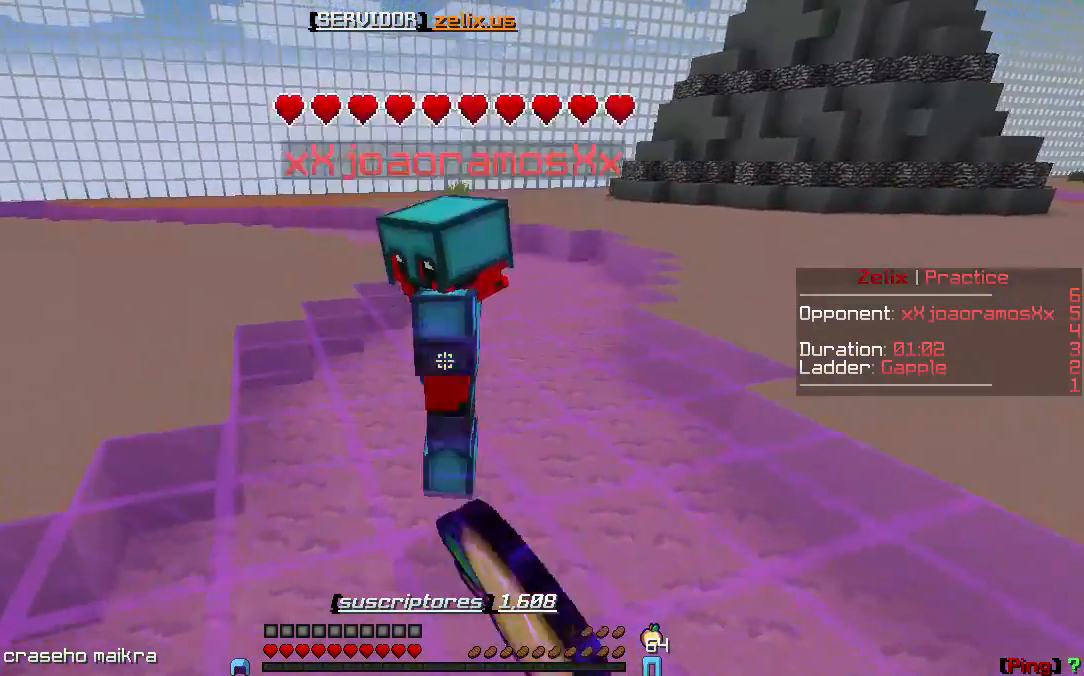
{"keys": ["w"], "events": []}
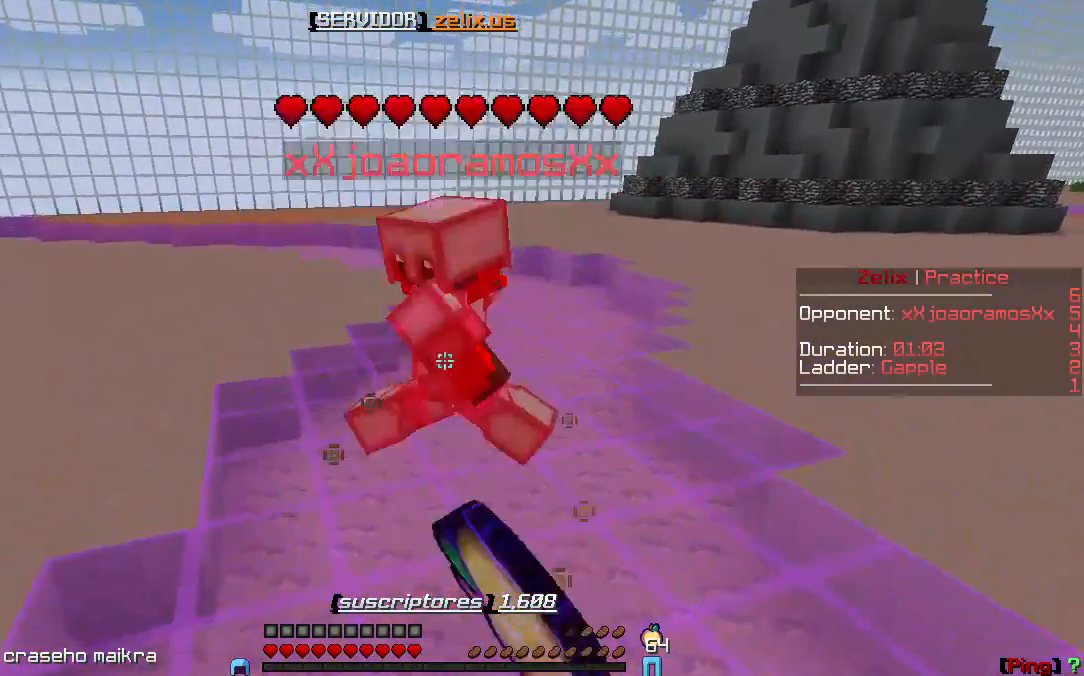
{"keys": ["w"], "events": []}
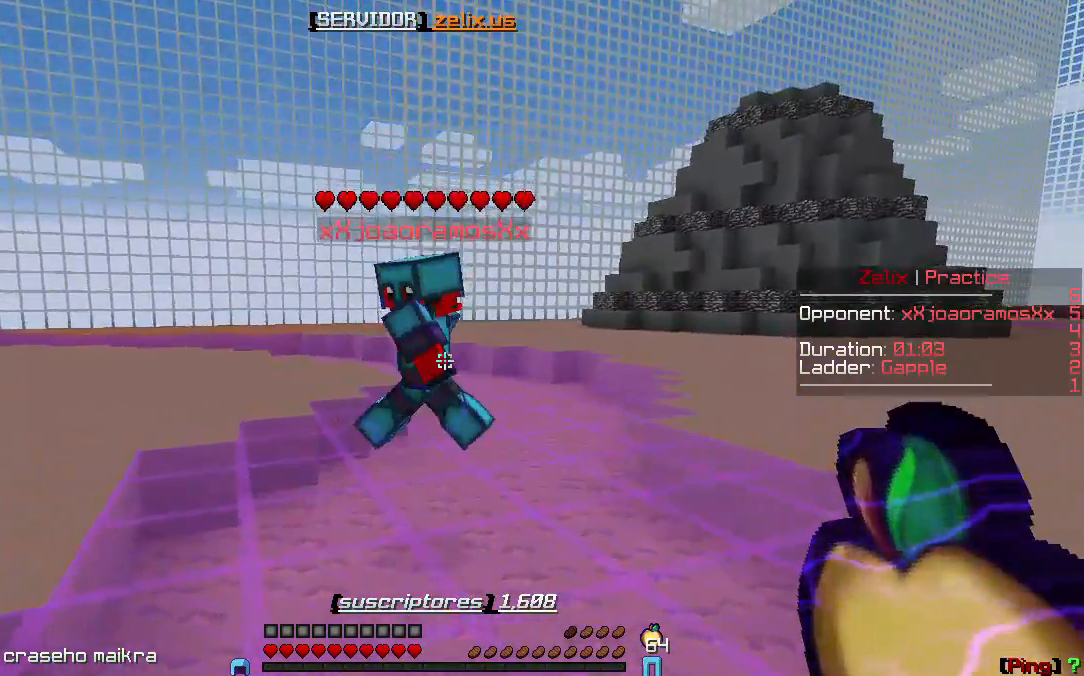
{"keys": ["w"], "events": []}
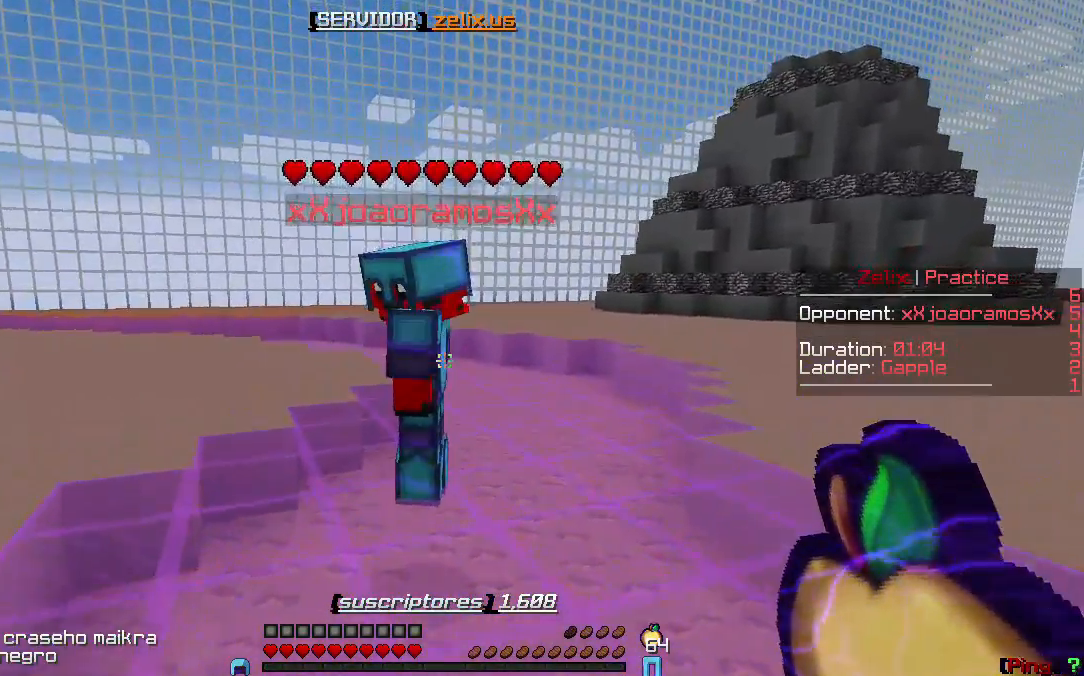
{"keys": ["s"], "events": [[383, "s", "down"], [383, "w", "up"]]}
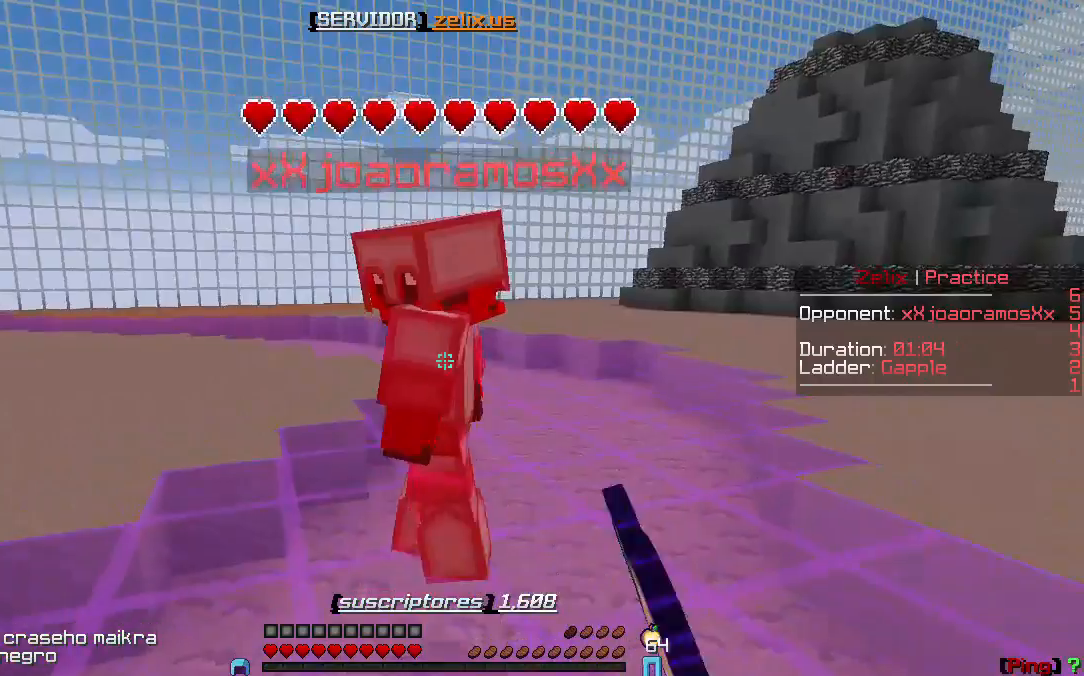
{"keys": ["w"], "events": [[283, "s", "up"], [383, "w", "down"]]}
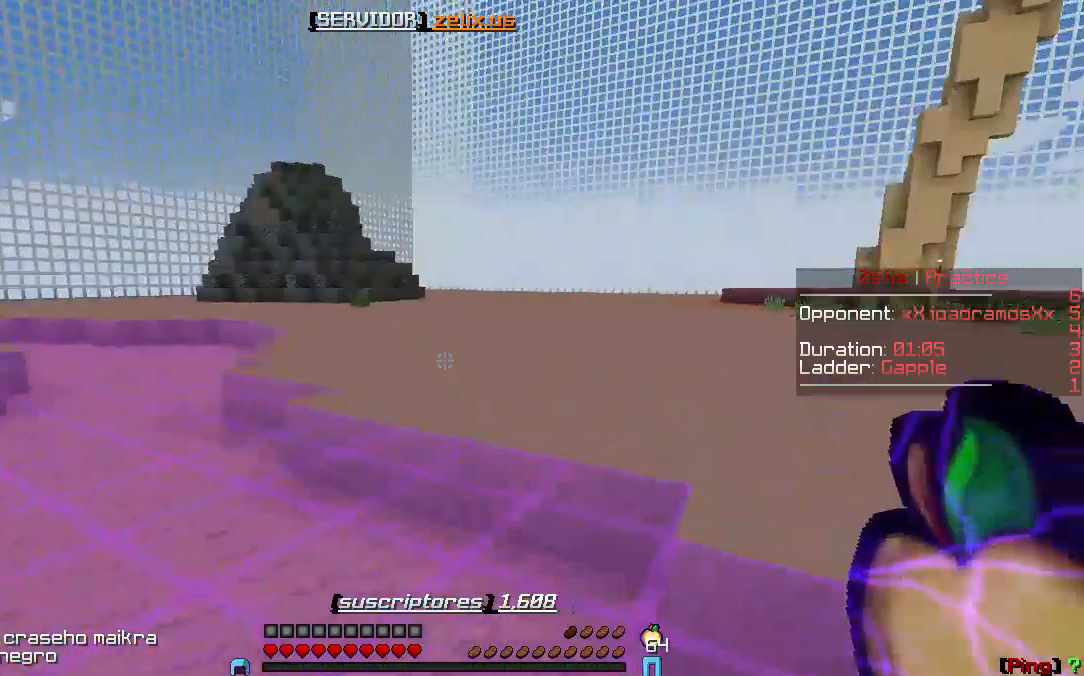
{"keys": ["w"], "events": []}
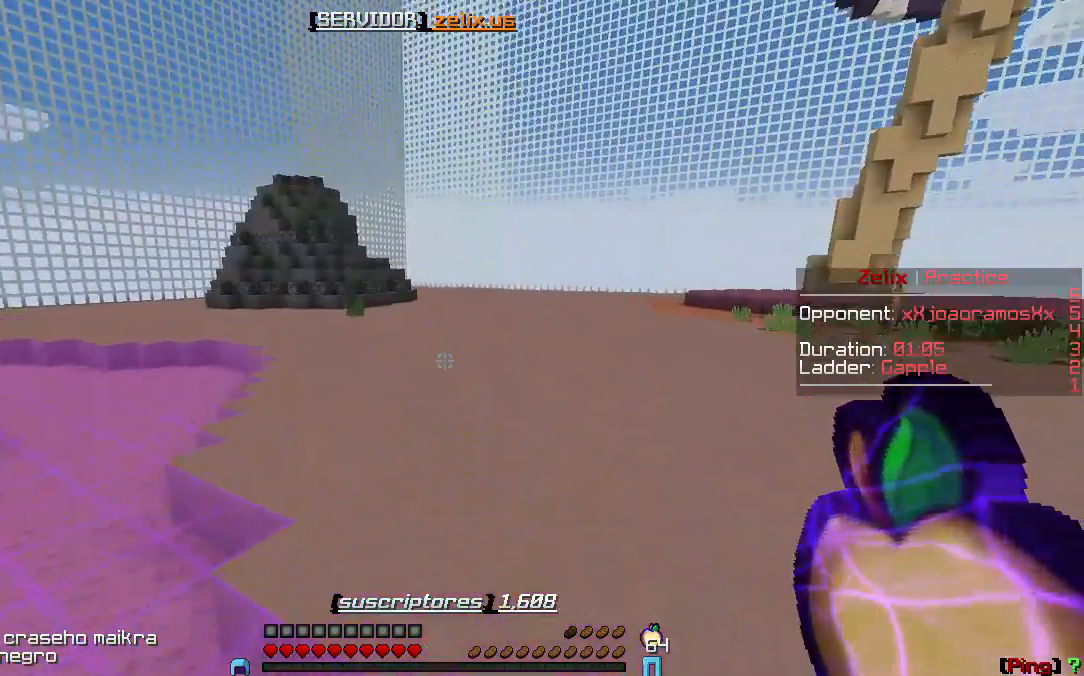
{"keys": ["w"], "events": []}
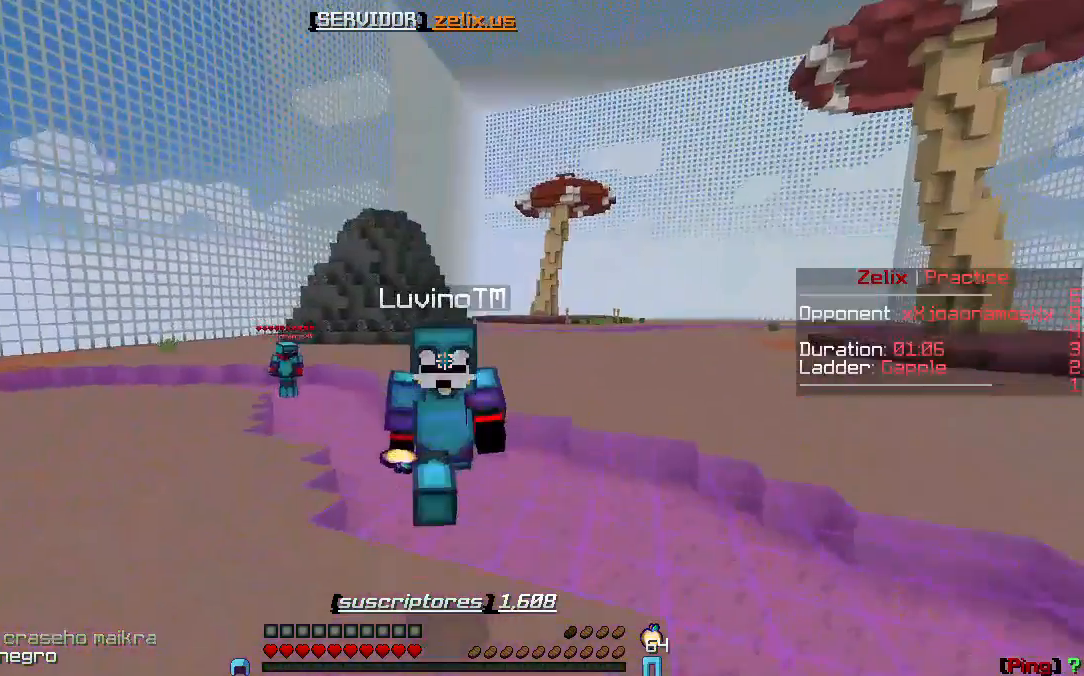
{"keys": ["w"], "events": []}
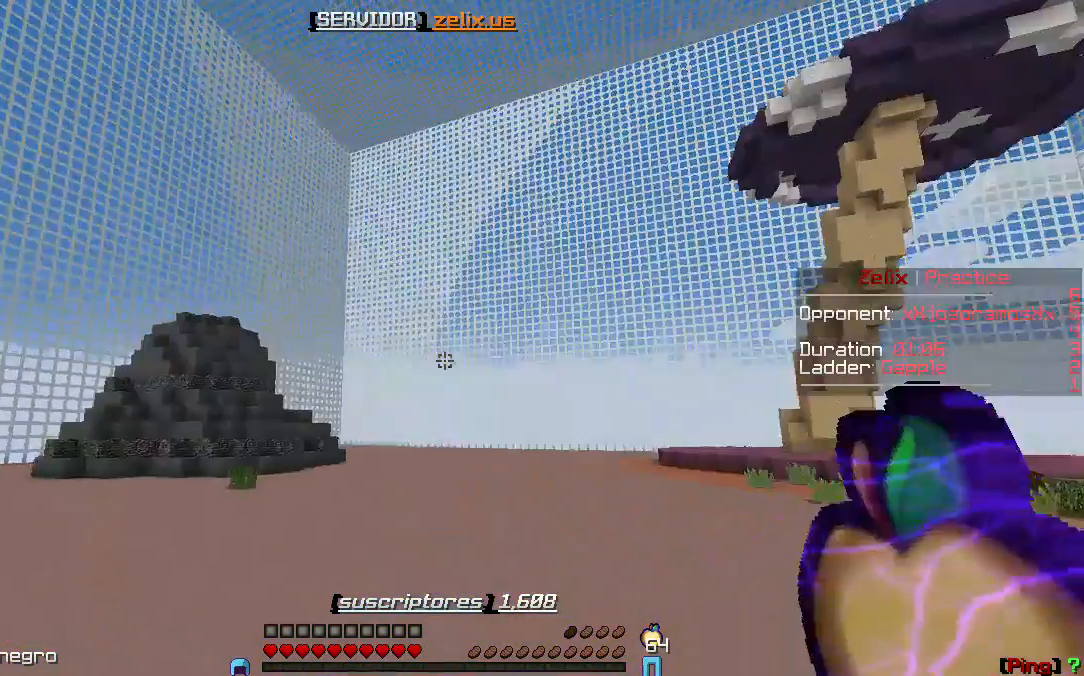
{"keys": ["w"], "events": []}
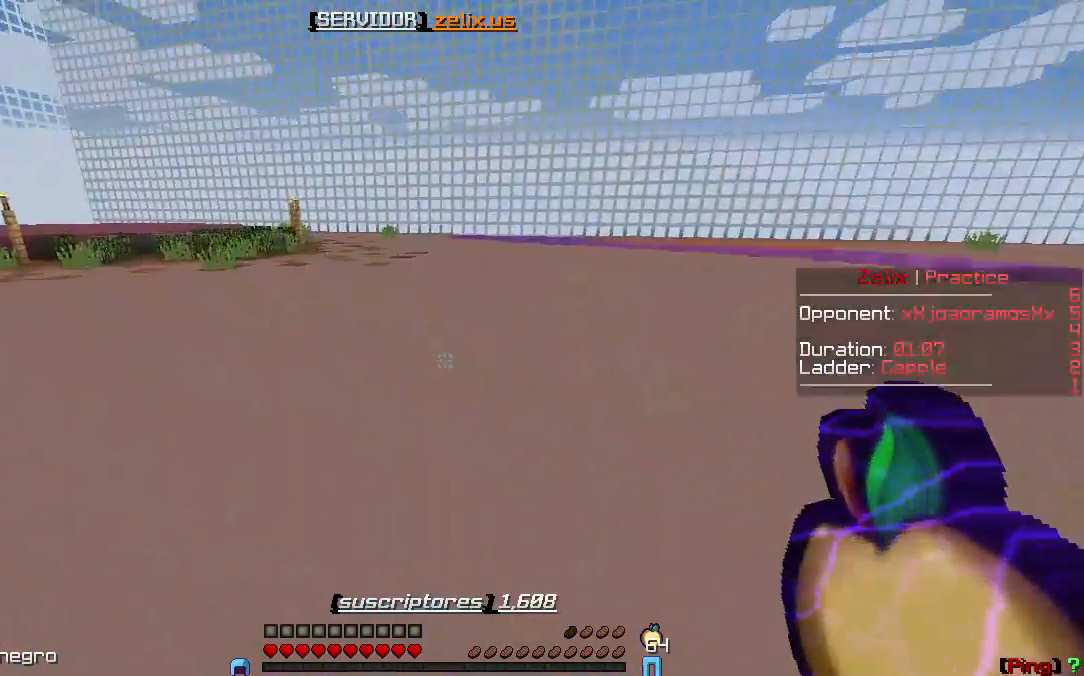
{"keys": ["s"], "events": [[200, "s", "down"], [233, "w", "up"]]}
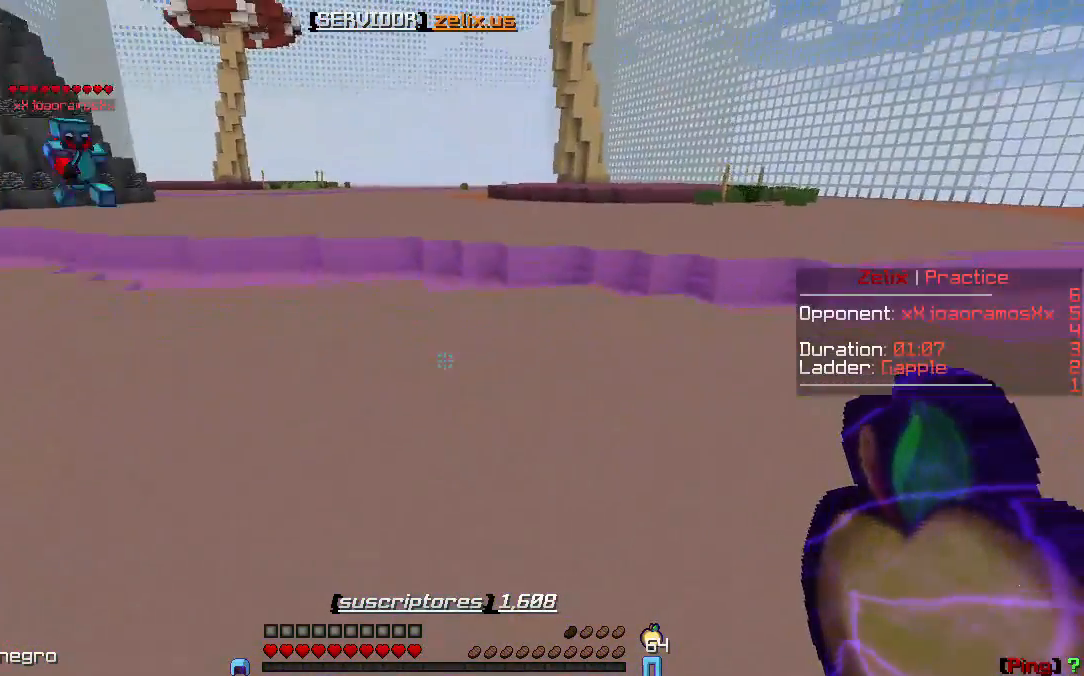
{"keys": [], "events": [[467, "s", "up"]]}
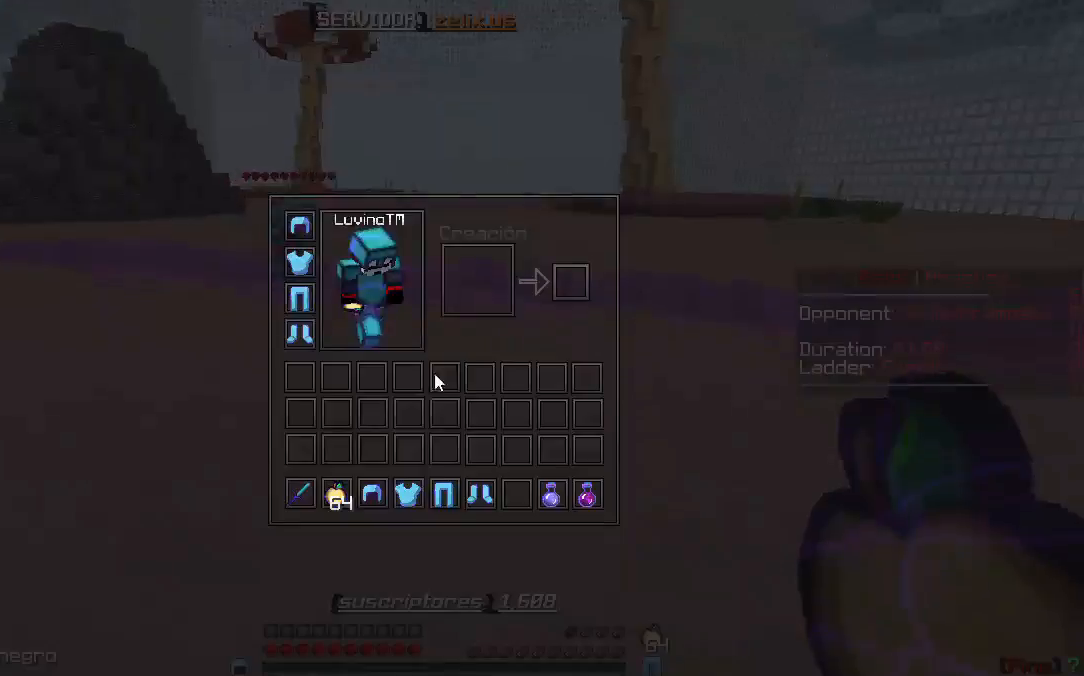
{"keys": [], "events": []}
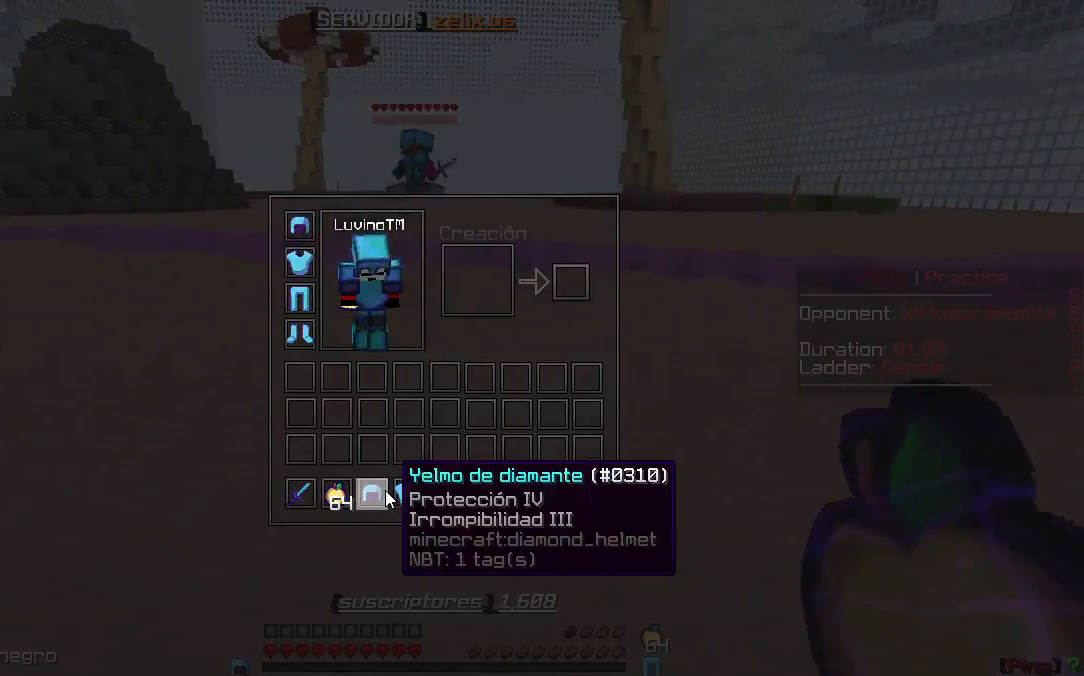
{"keys": [], "events": []}
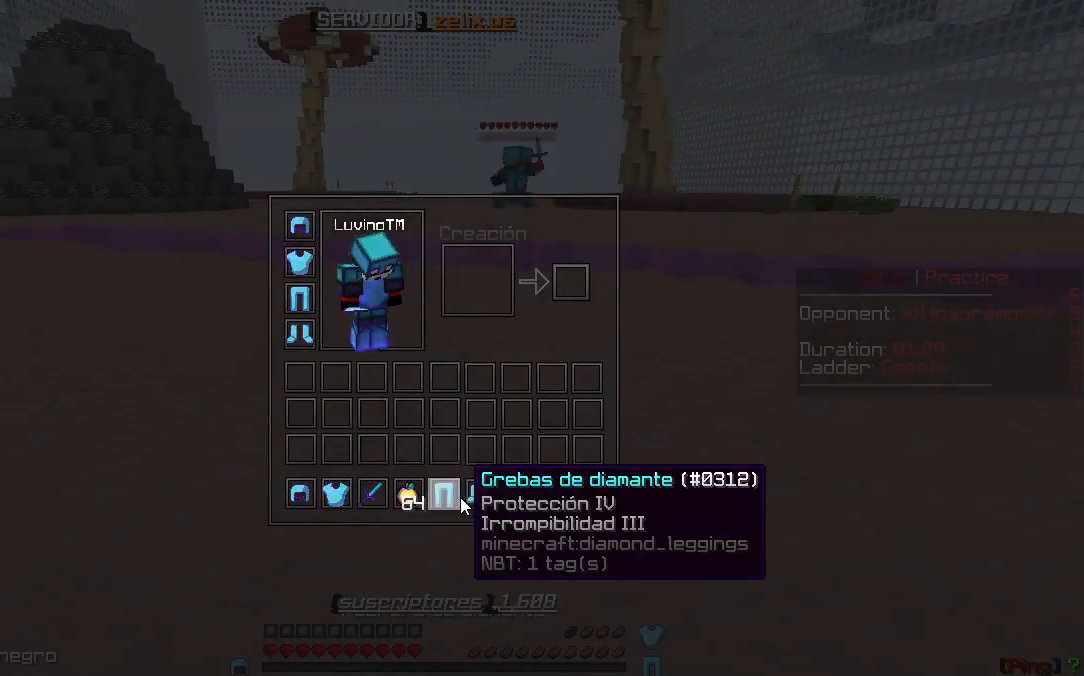
{"keys": [], "events": []}
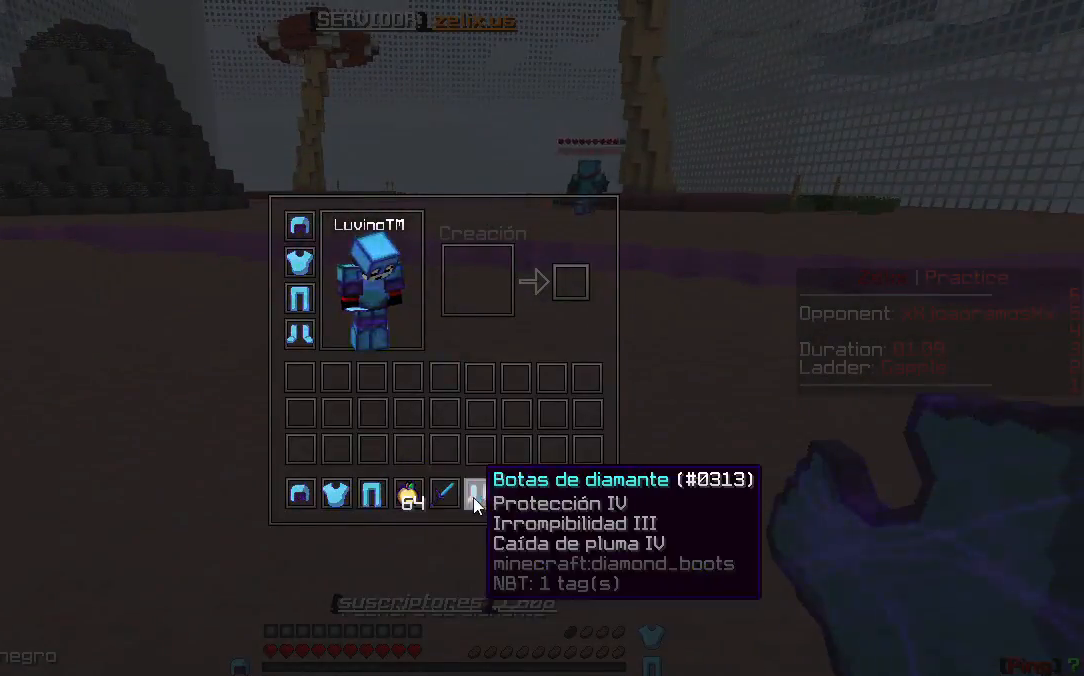
{"keys": [], "events": []}
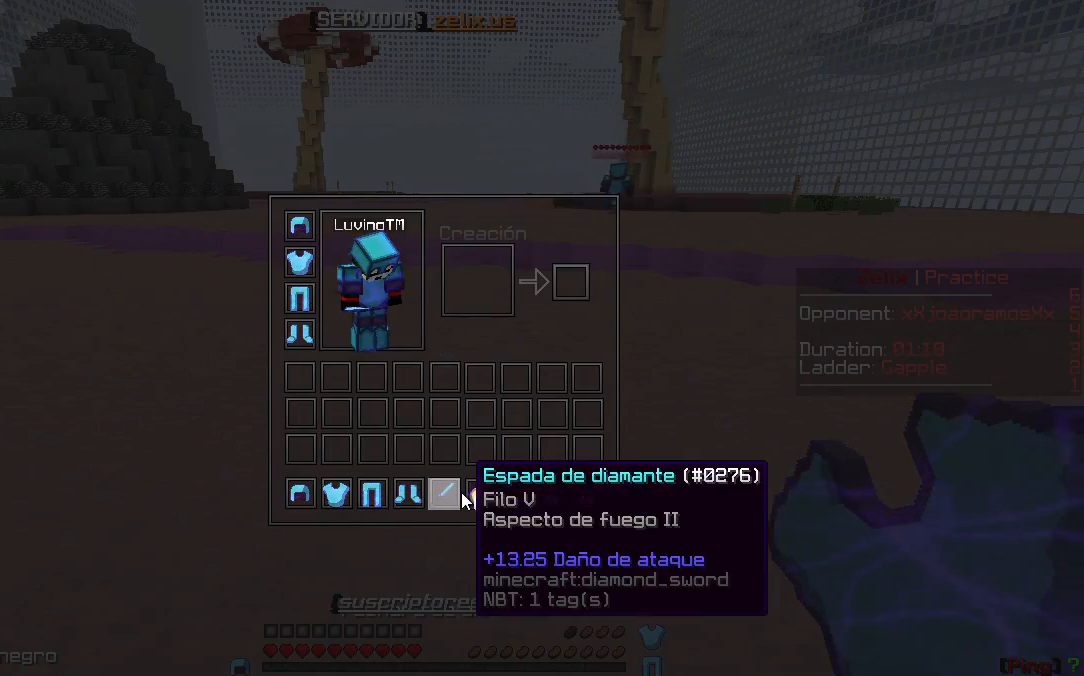
{"keys": [], "events": []}